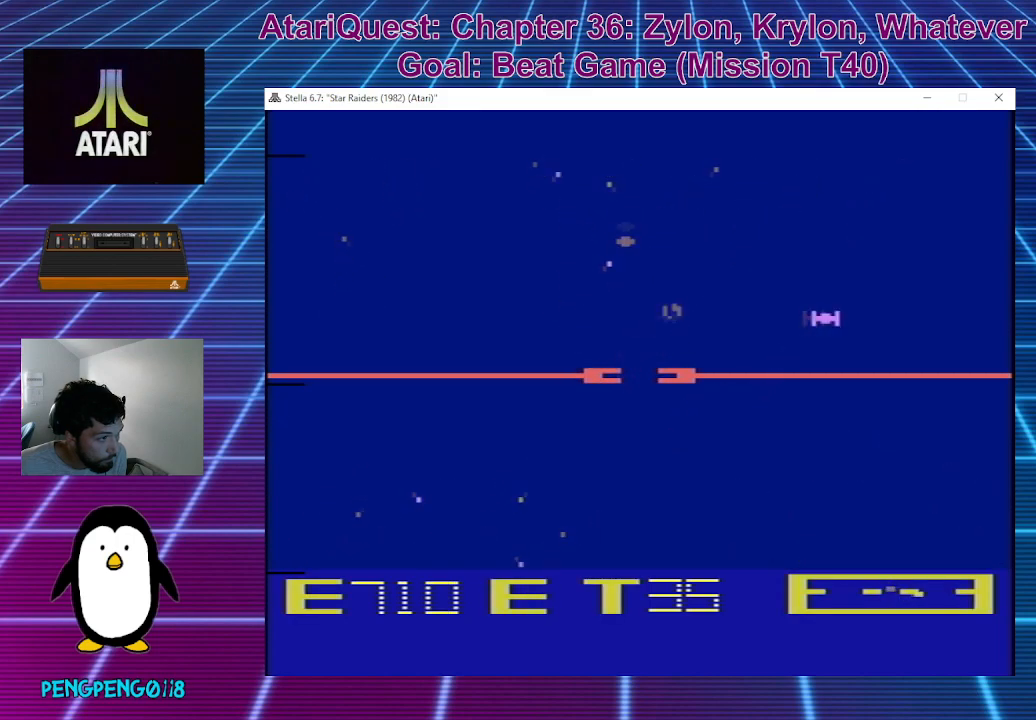
Gameplay with a controller; each line is a JSON object with the inputs held at the frame after it. "events" lists button and stick changes between this image and that frame as [ms after this image, input, new state], when the widget could be followed in between. Not read: A B DPAD_DOWN DPAD_LEFT DPAD_RIGHT DPAD_UP L3 R3 X Y.
{"buttons": [], "left_stick": "up-left", "events": [[100, "left_stick", "up"], [283, "left_stick", "up-left"]]}
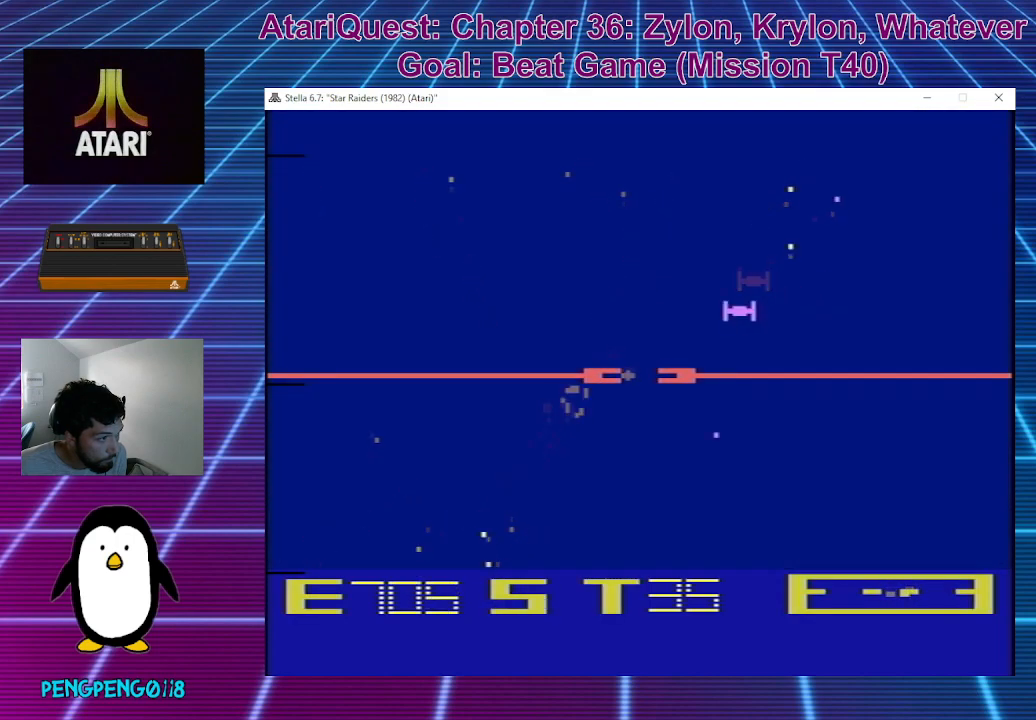
{"buttons": [], "left_stick": "right", "events": [[333, "left_stick", "up-right"], [433, "left_stick", "right"]]}
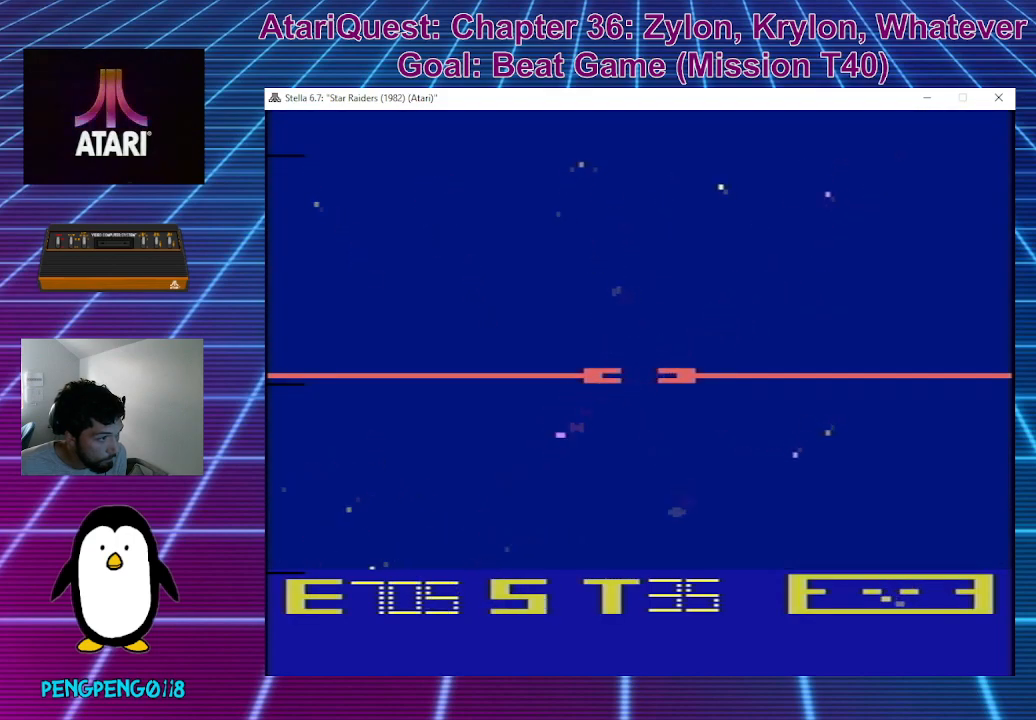
{"buttons": [], "left_stick": "up", "events": [[83, "left_stick", "up-left"], [483, "left_stick", "up"]]}
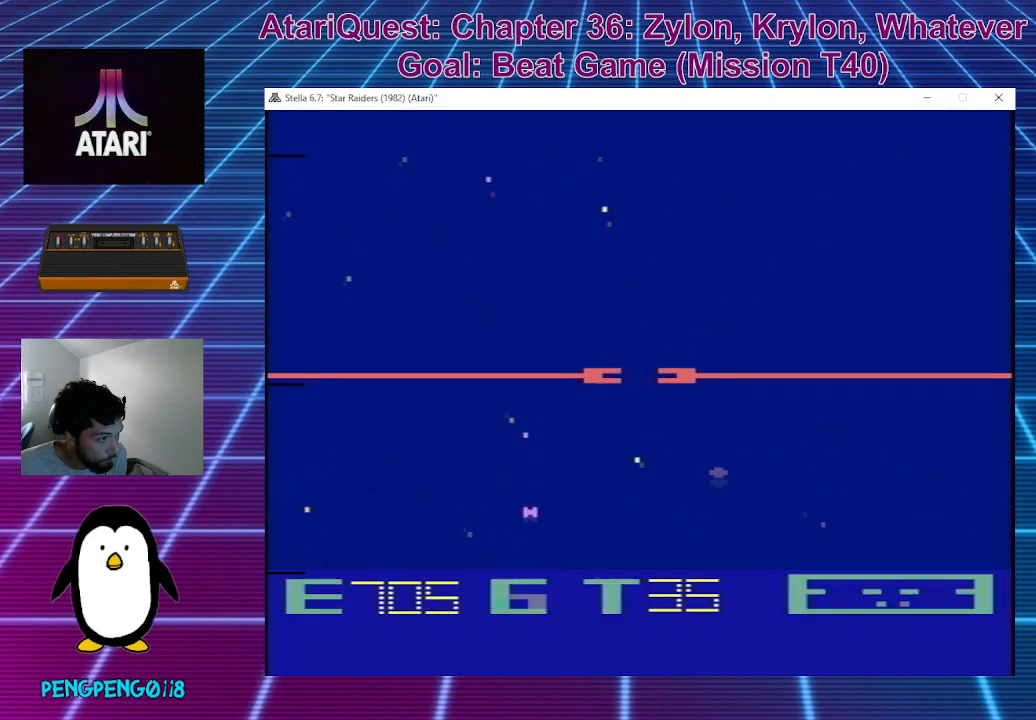
{"buttons": [], "left_stick": "up", "events": []}
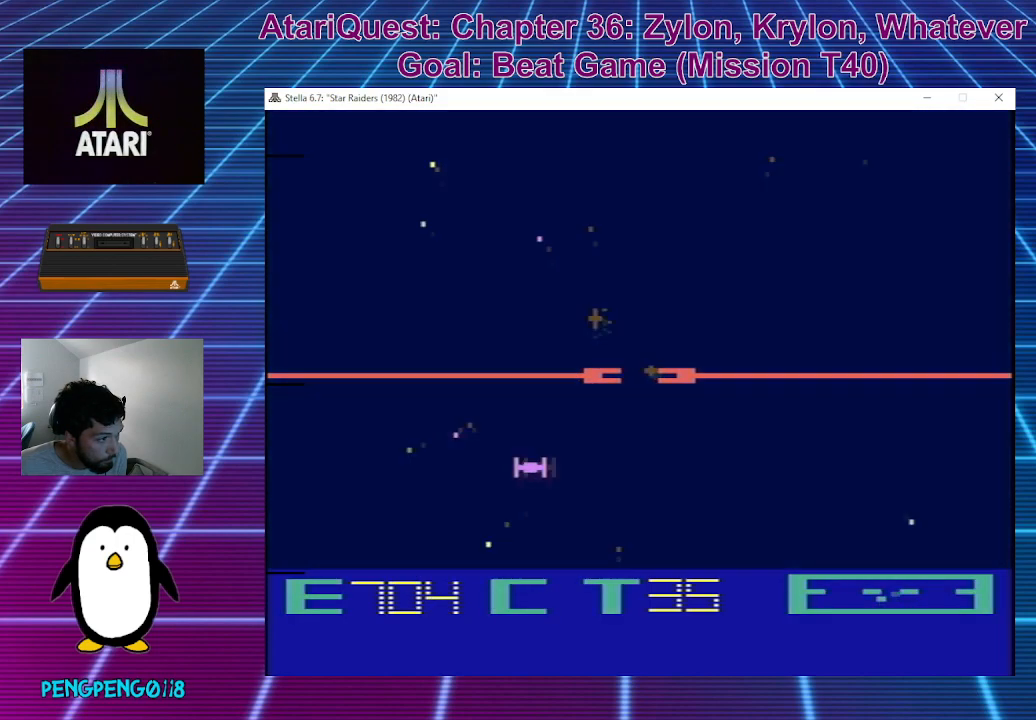
{"buttons": [], "left_stick": "down", "events": [[200, "left_stick", "center"], [317, "left_stick", "down"]]}
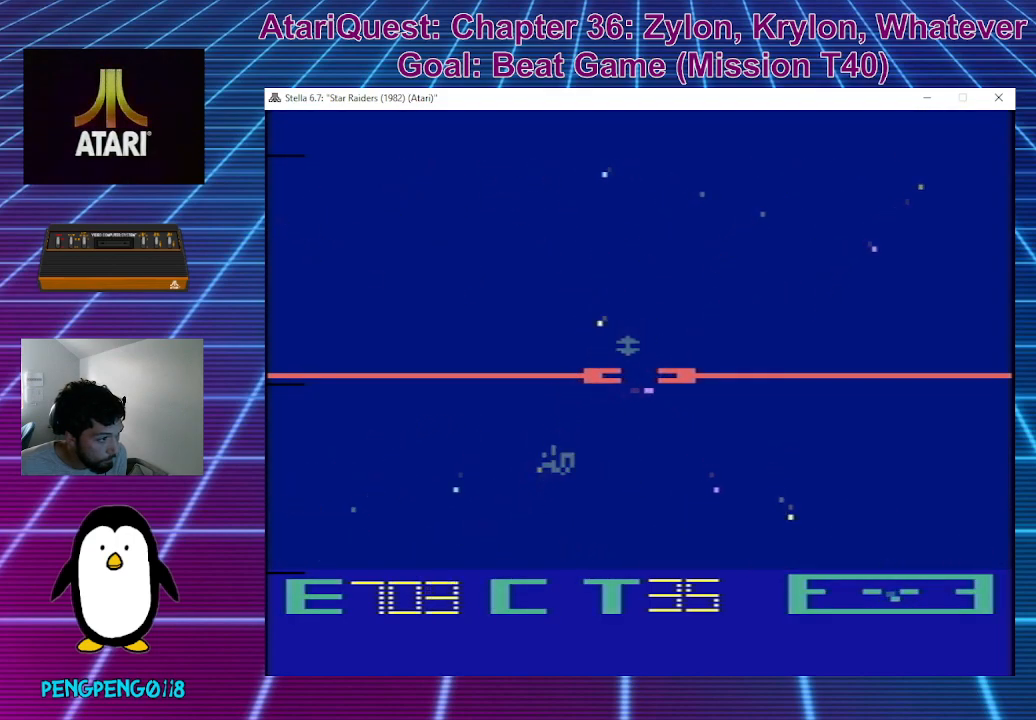
{"buttons": [], "left_stick": "center", "events": [[333, "left_stick", "center"]]}
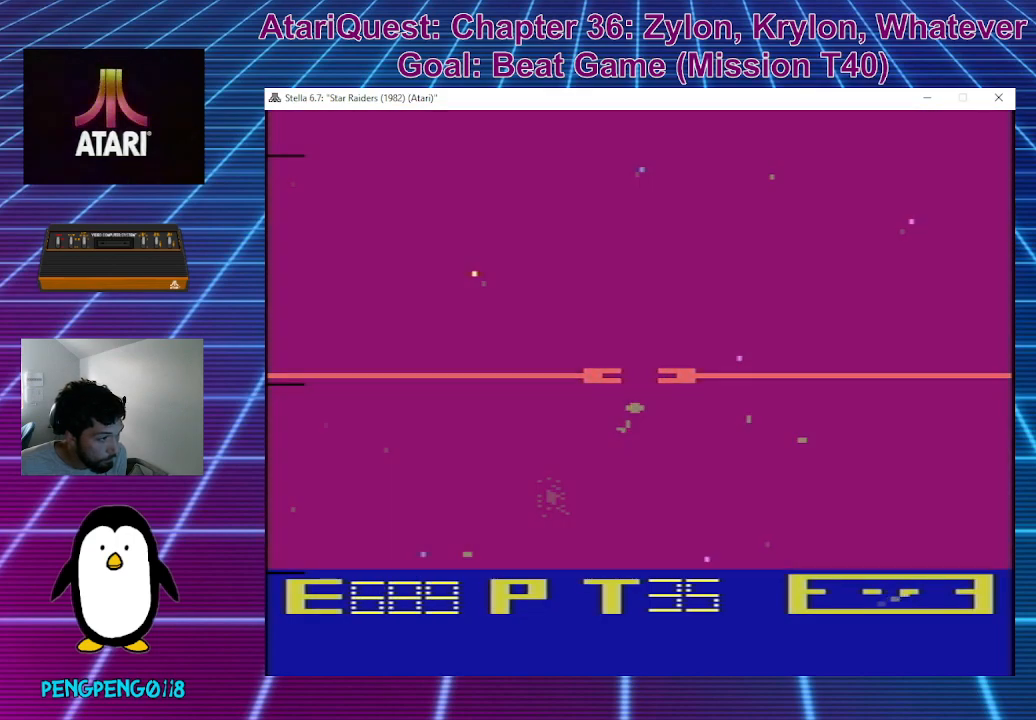
{"buttons": [], "left_stick": "center", "events": []}
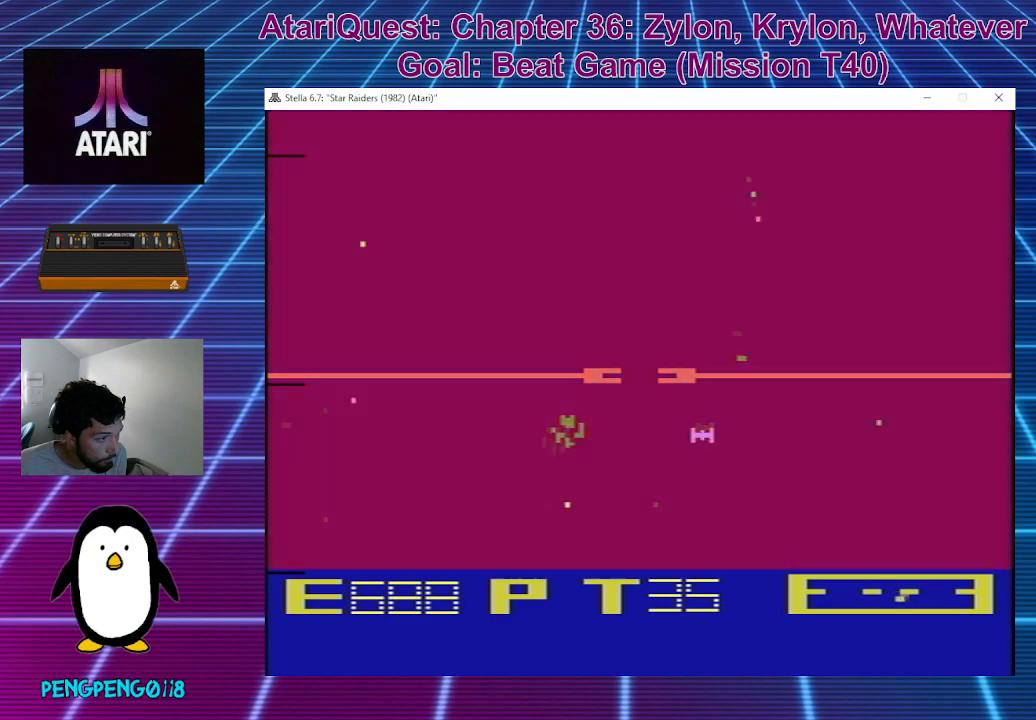
{"buttons": [], "left_stick": "center", "events": []}
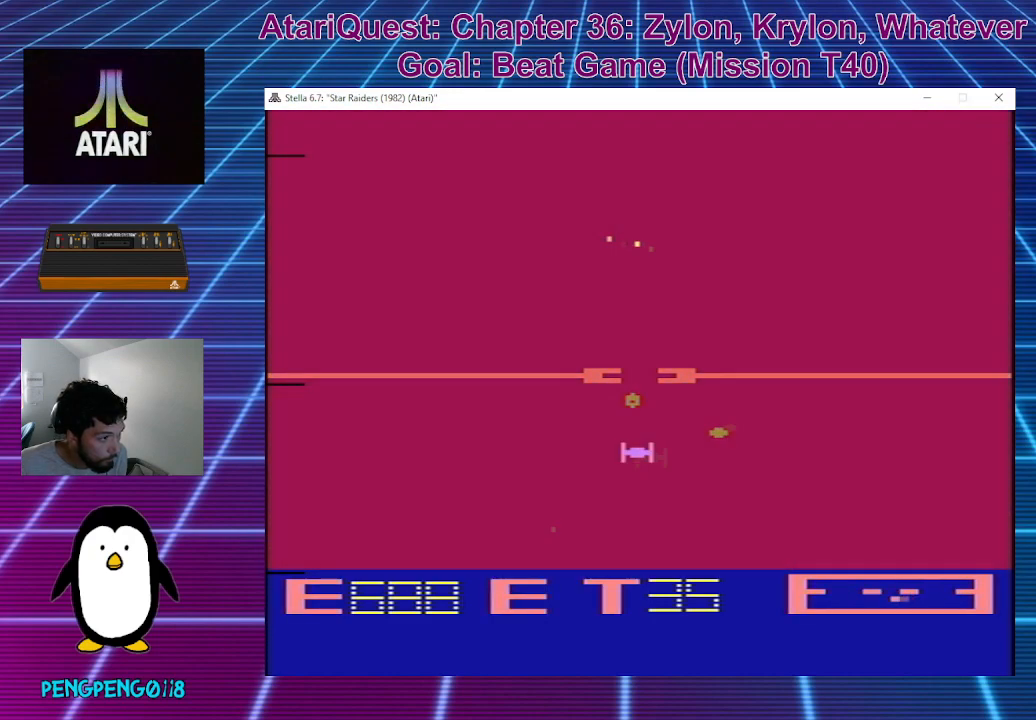
{"buttons": [], "left_stick": "down-left", "events": [[100, "left_stick", "left"], [433, "left_stick", "down-left"]]}
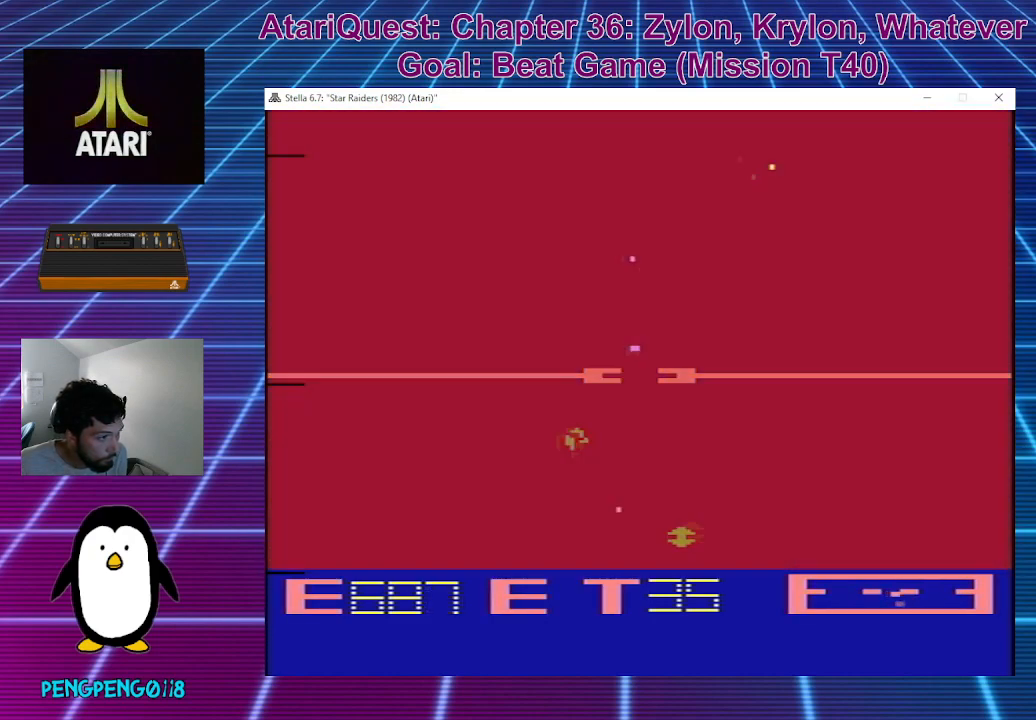
{"buttons": [], "left_stick": "up", "events": [[50, "left_stick", "down"], [200, "left_stick", "left"], [250, "left_stick", "center"], [333, "left_stick", "up-left"], [467, "left_stick", "up"]]}
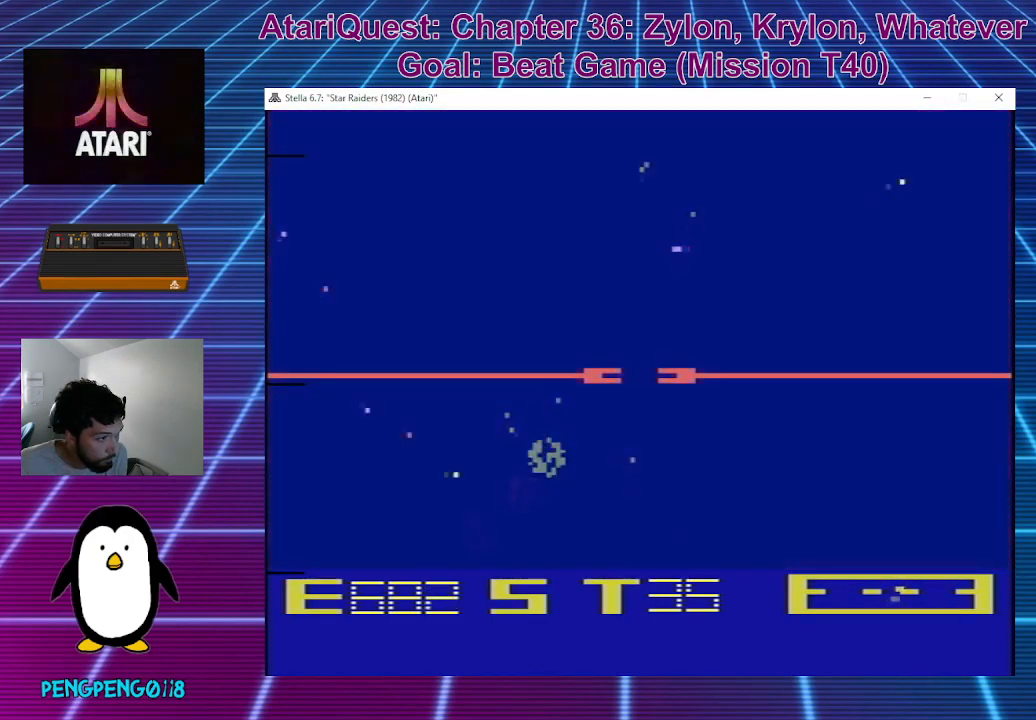
{"buttons": [], "left_stick": "up", "events": []}
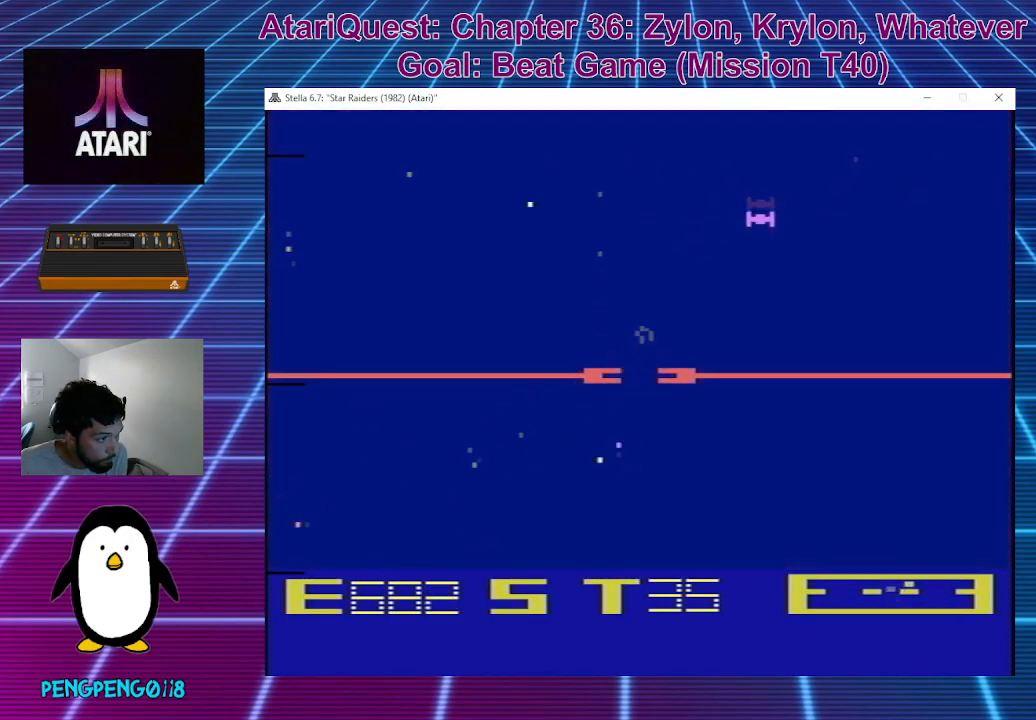
{"buttons": [], "left_stick": "down", "events": [[67, "left_stick", "center"], [200, "left_stick", "down"]]}
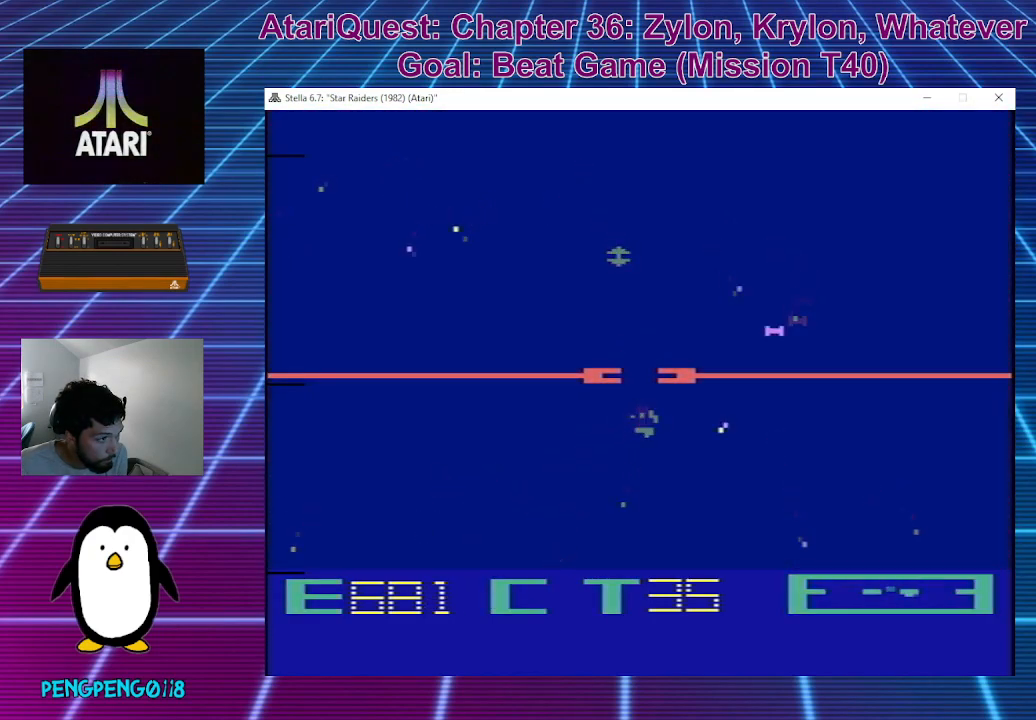
{"buttons": [], "left_stick": "center", "events": [[367, "left_stick", "center"]]}
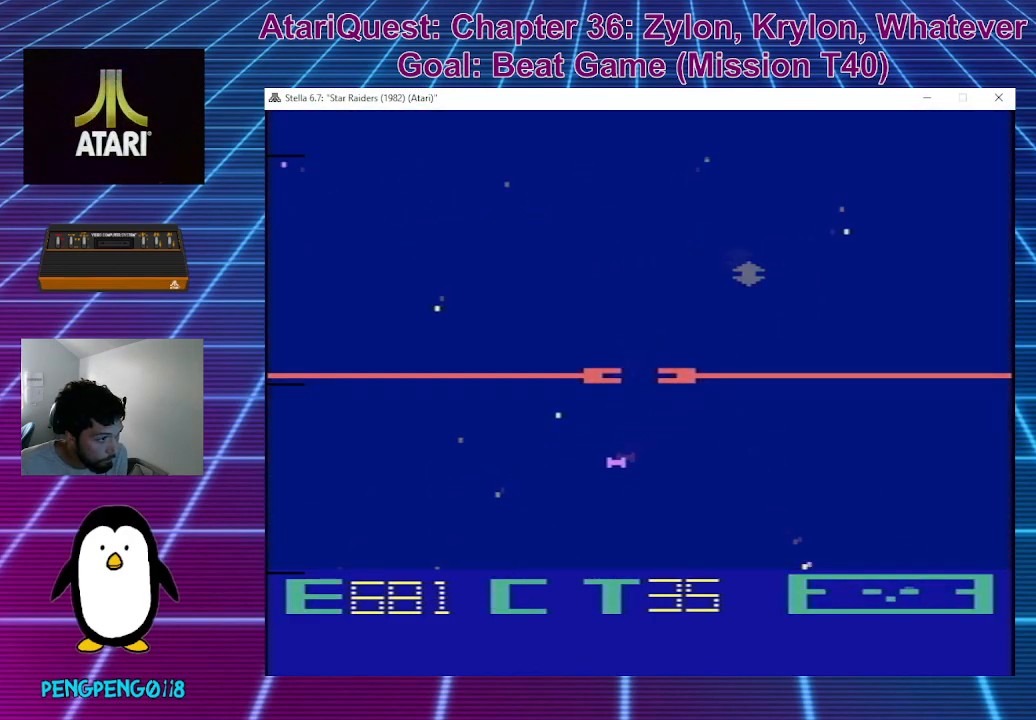
{"buttons": [], "left_stick": "up-left", "events": [[267, "left_stick", "up-left"]]}
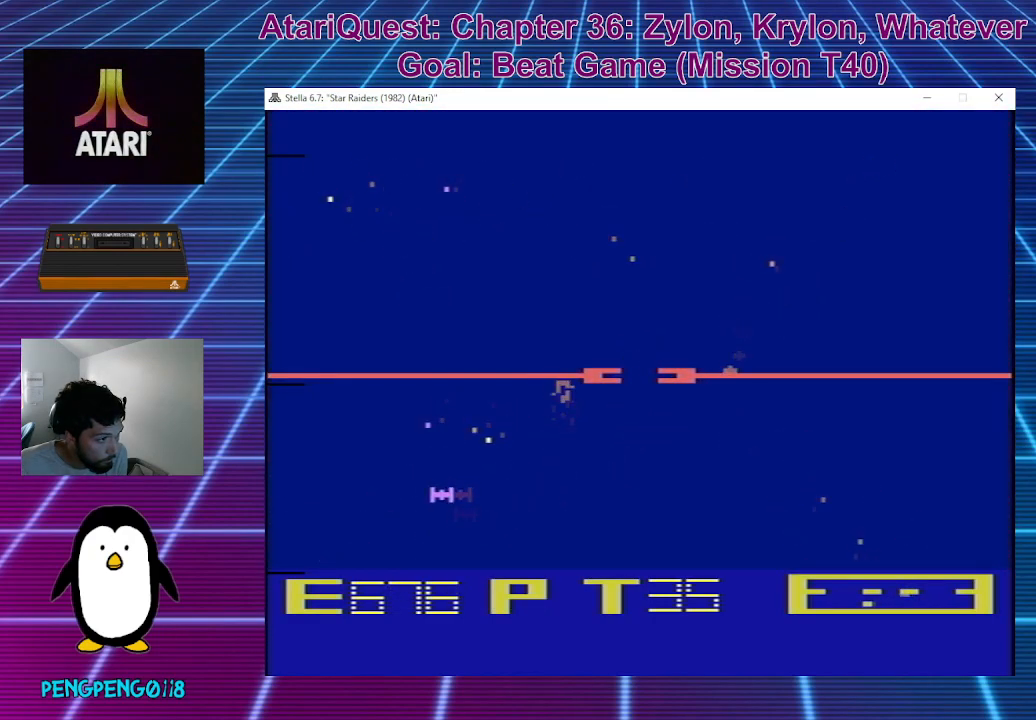
{"buttons": [], "left_stick": "up", "events": [[83, "left_stick", "up"]]}
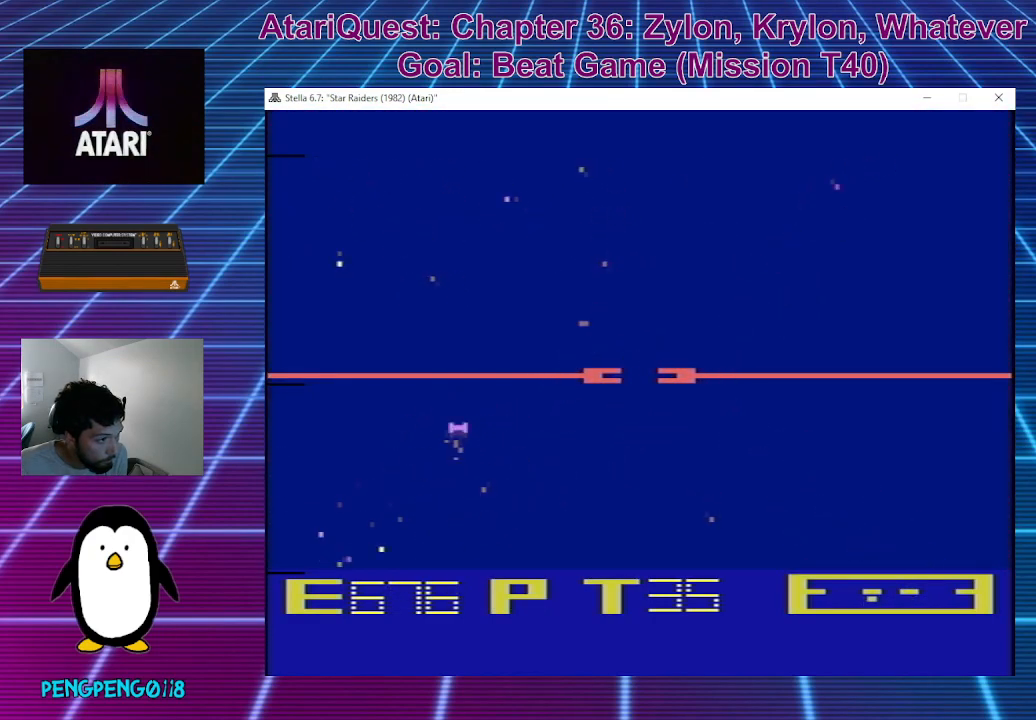
{"buttons": [], "left_stick": "up", "events": []}
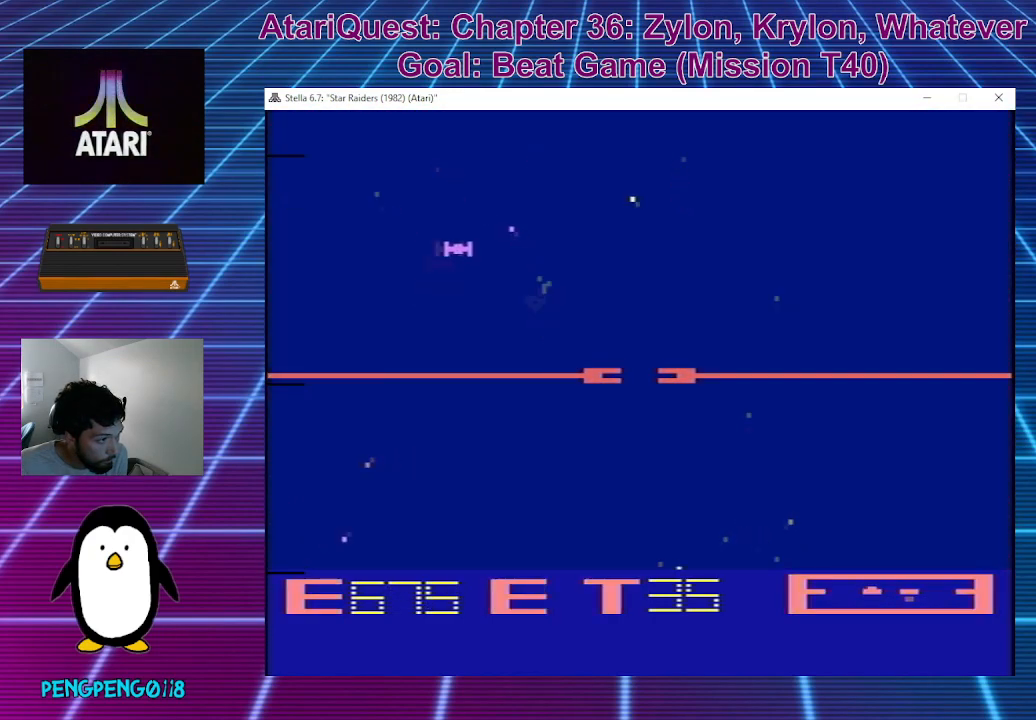
{"buttons": [], "left_stick": "up", "events": []}
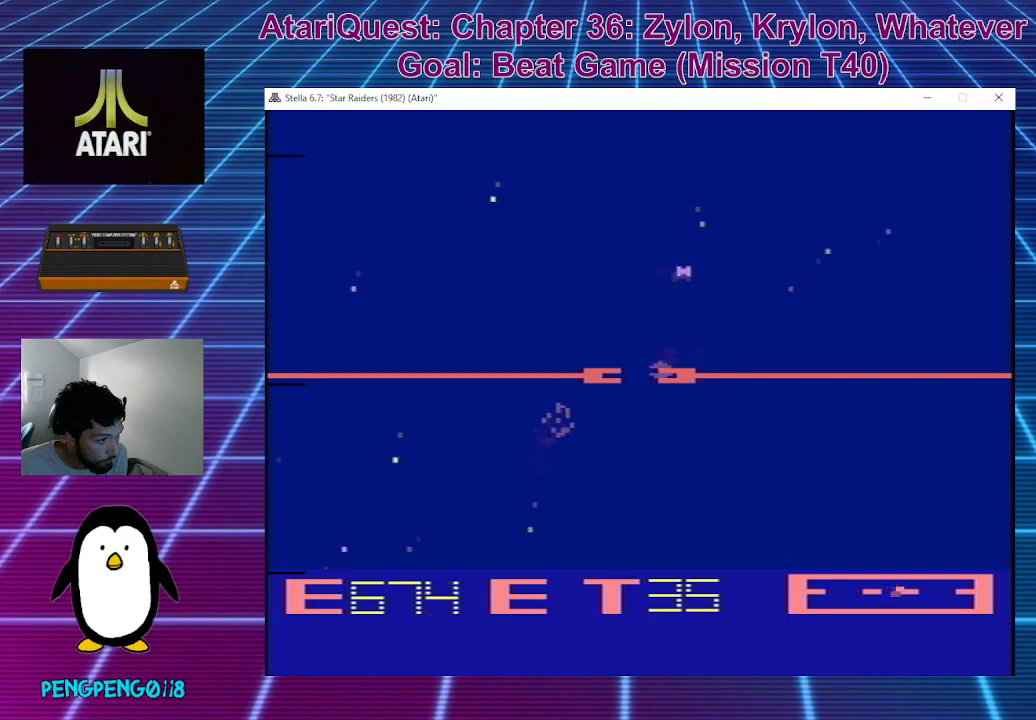
{"buttons": [], "left_stick": "up", "events": []}
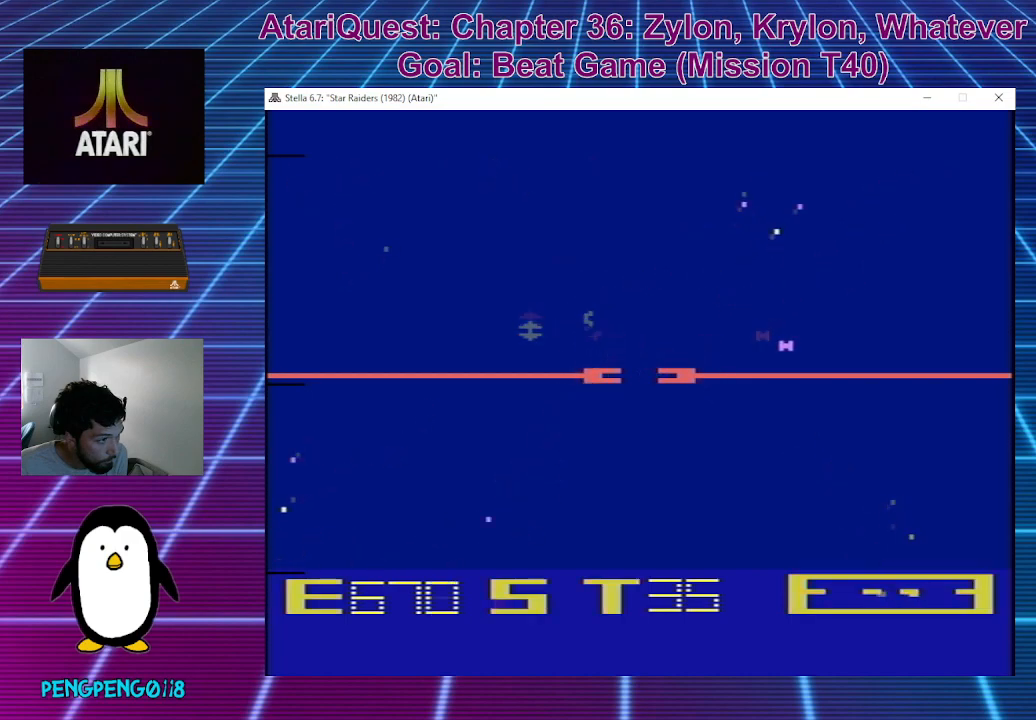
{"buttons": [], "left_stick": "up", "events": []}
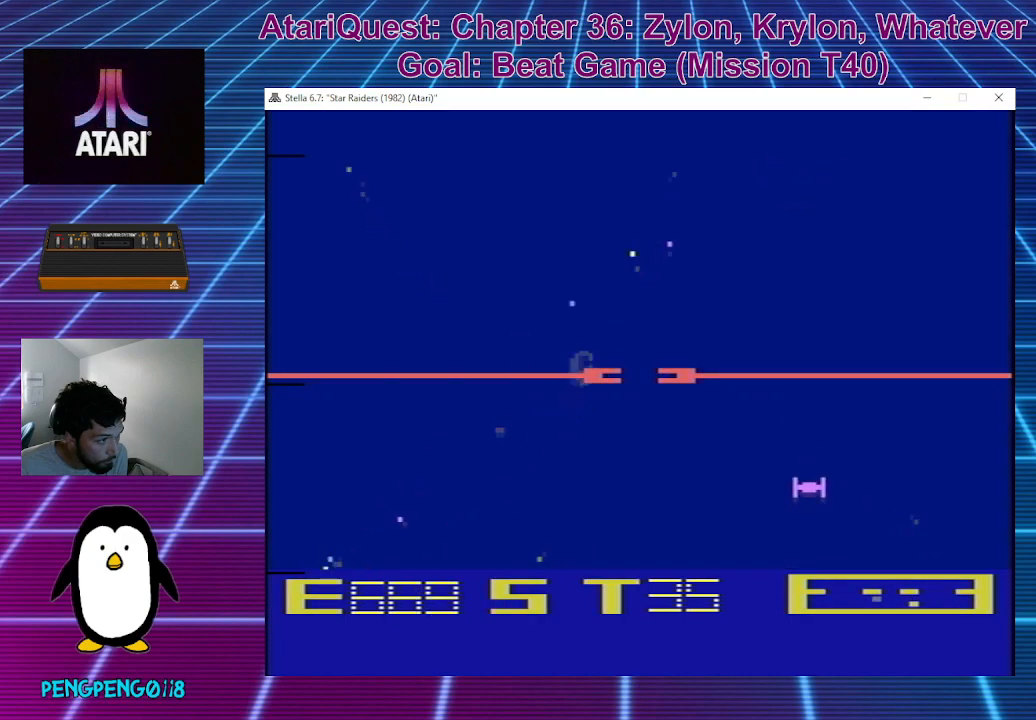
{"buttons": [], "left_stick": "up", "events": []}
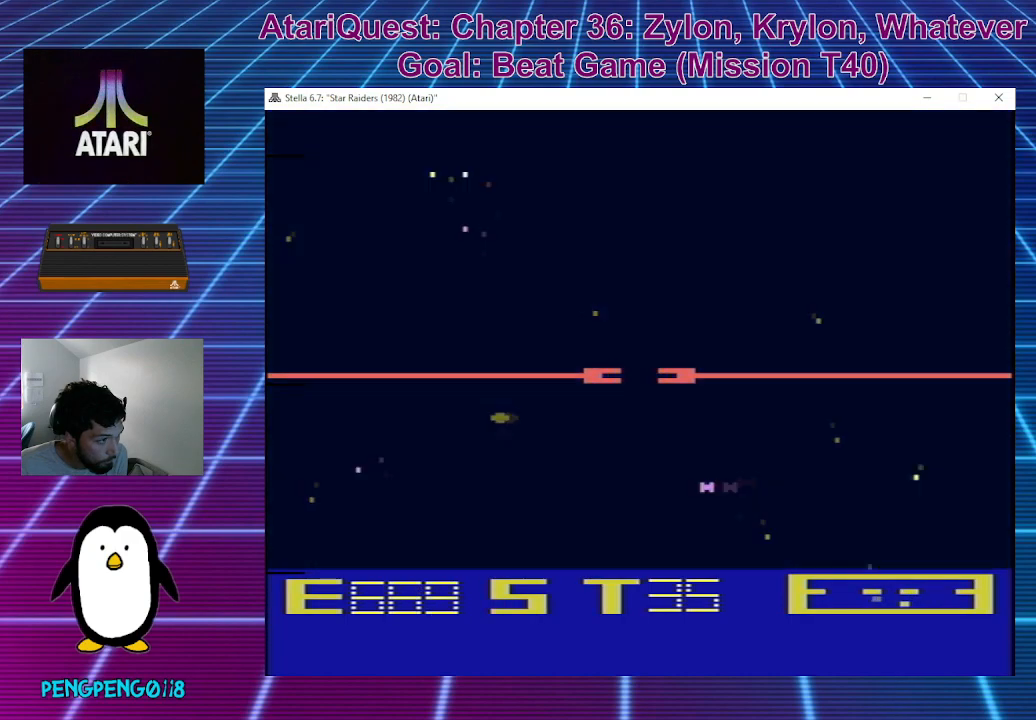
{"buttons": [], "left_stick": "up", "events": []}
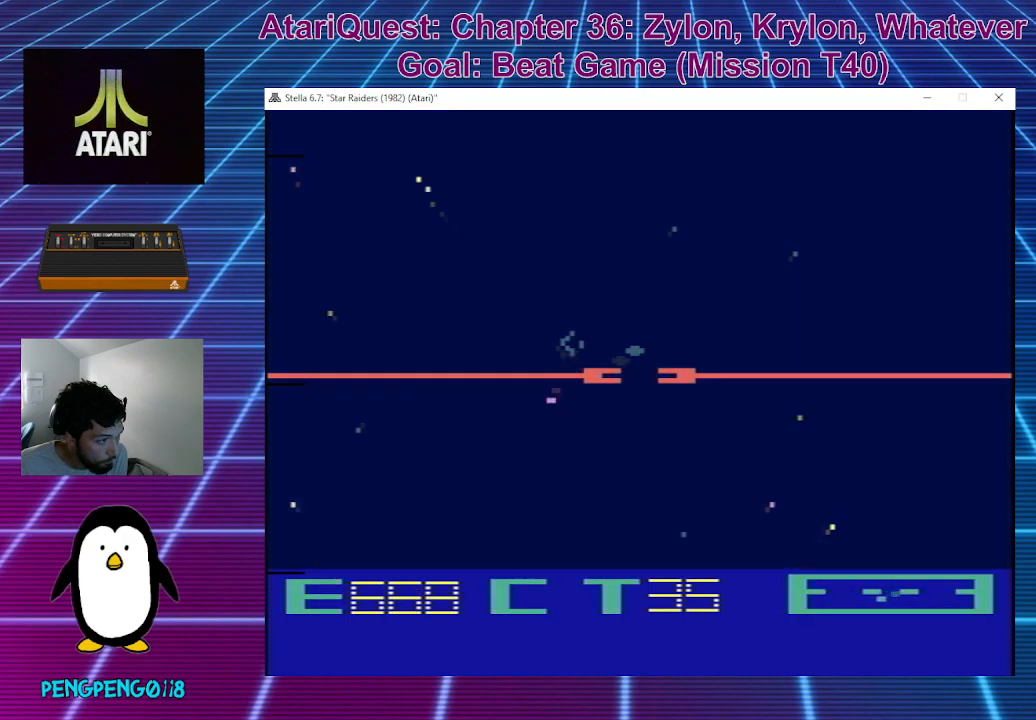
{"buttons": [], "left_stick": "up", "events": []}
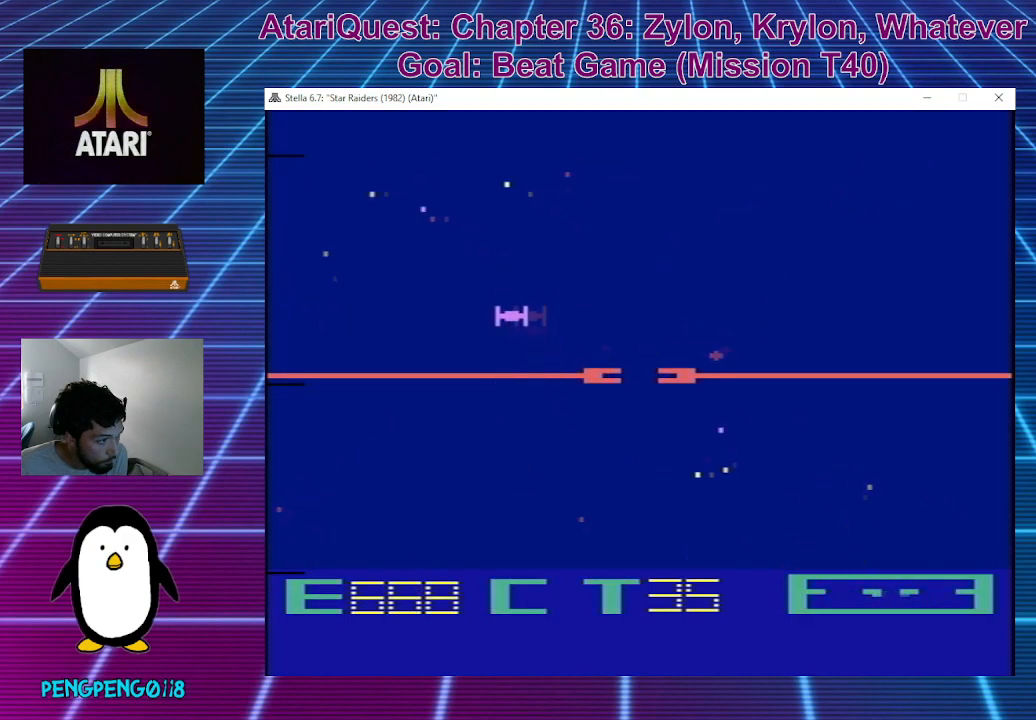
{"buttons": [], "left_stick": "up", "events": []}
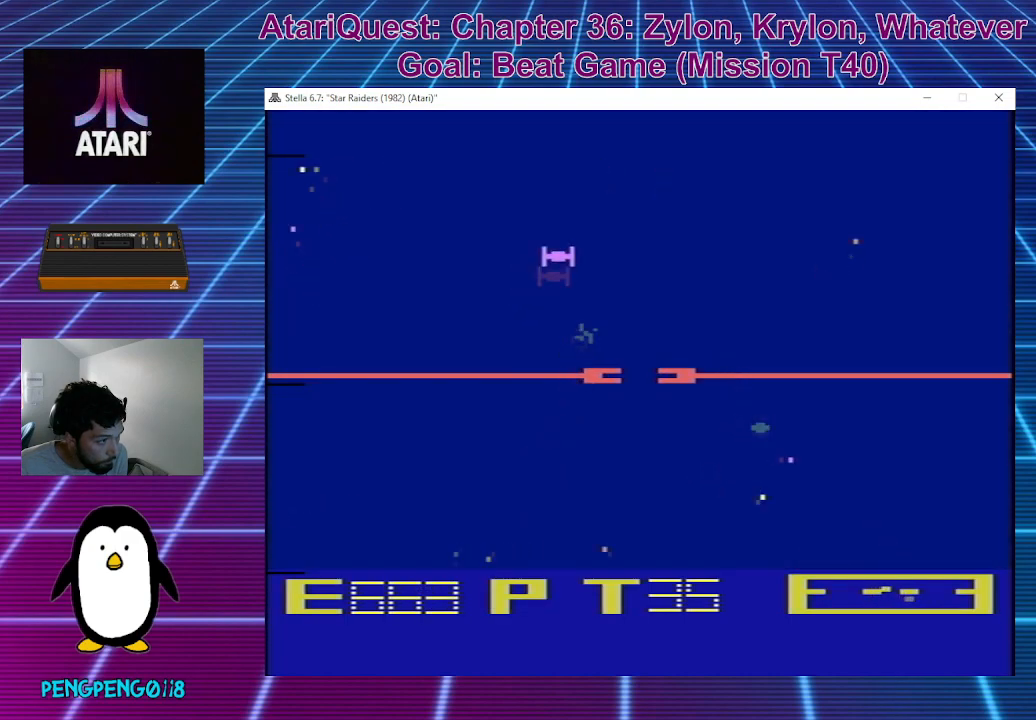
{"buttons": [], "left_stick": "up", "events": []}
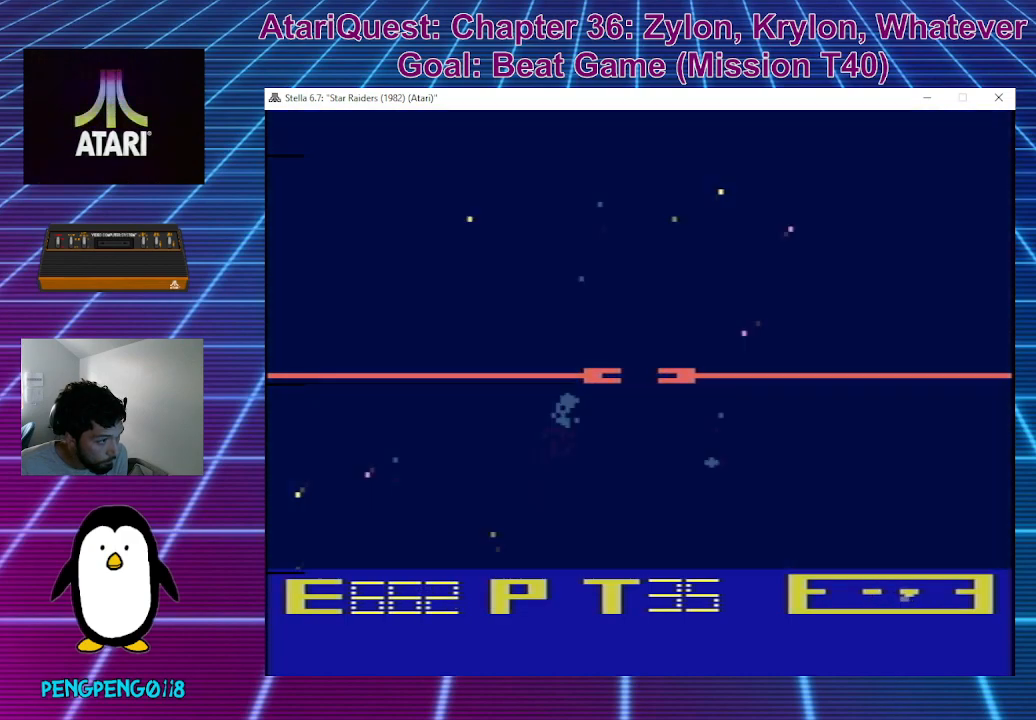
{"buttons": [], "left_stick": "up", "events": []}
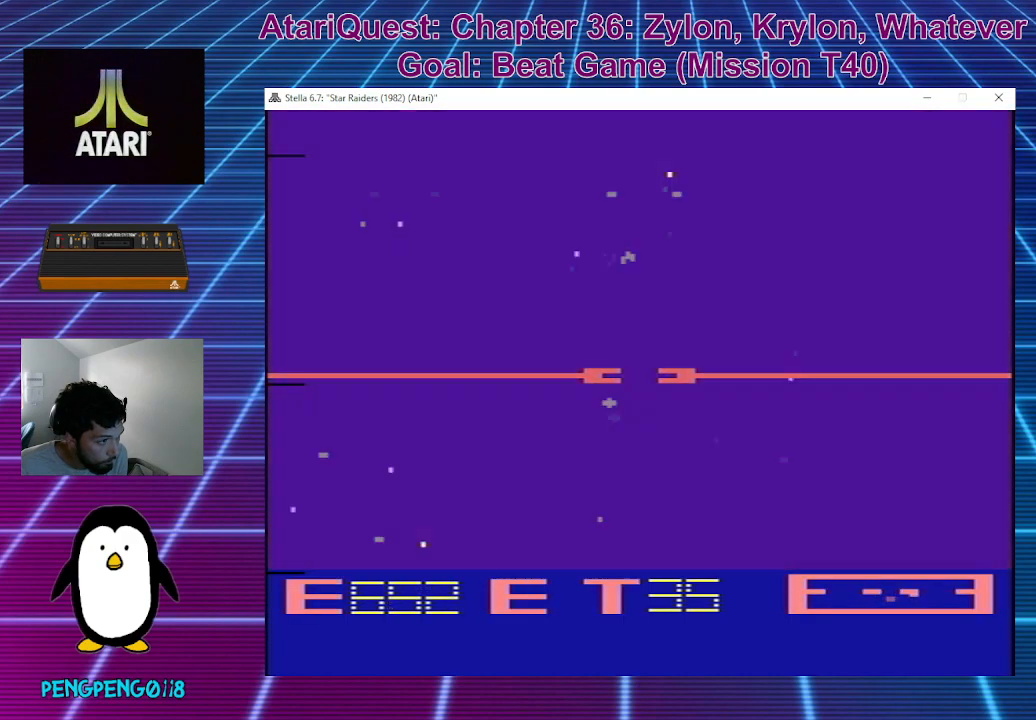
{"buttons": [], "left_stick": "up", "events": []}
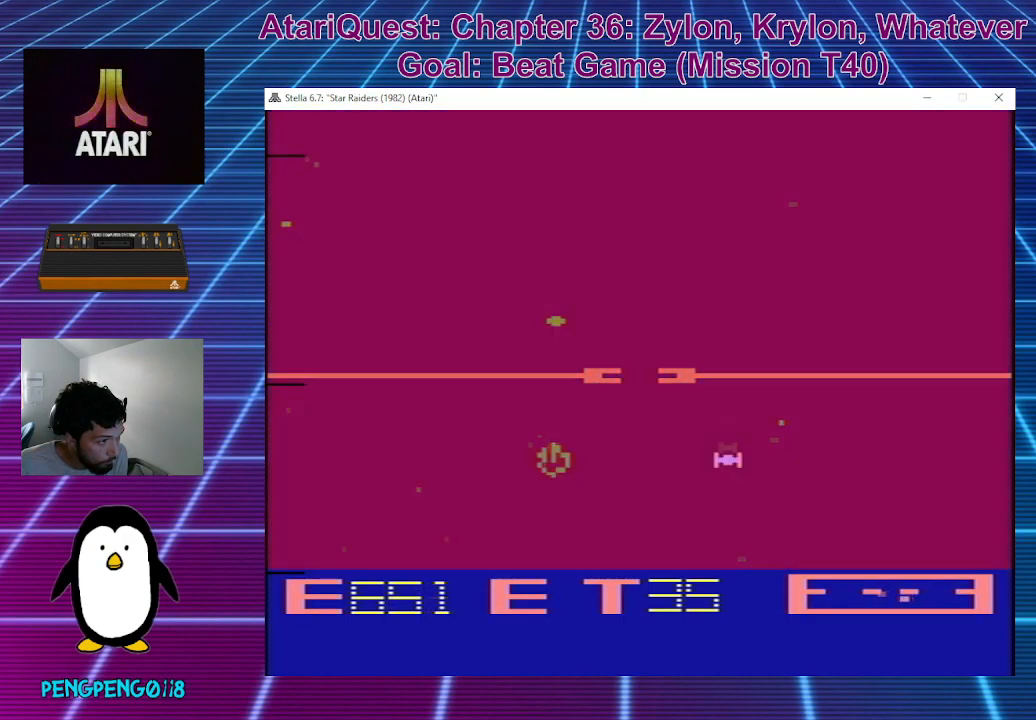
{"buttons": [], "left_stick": "up", "events": []}
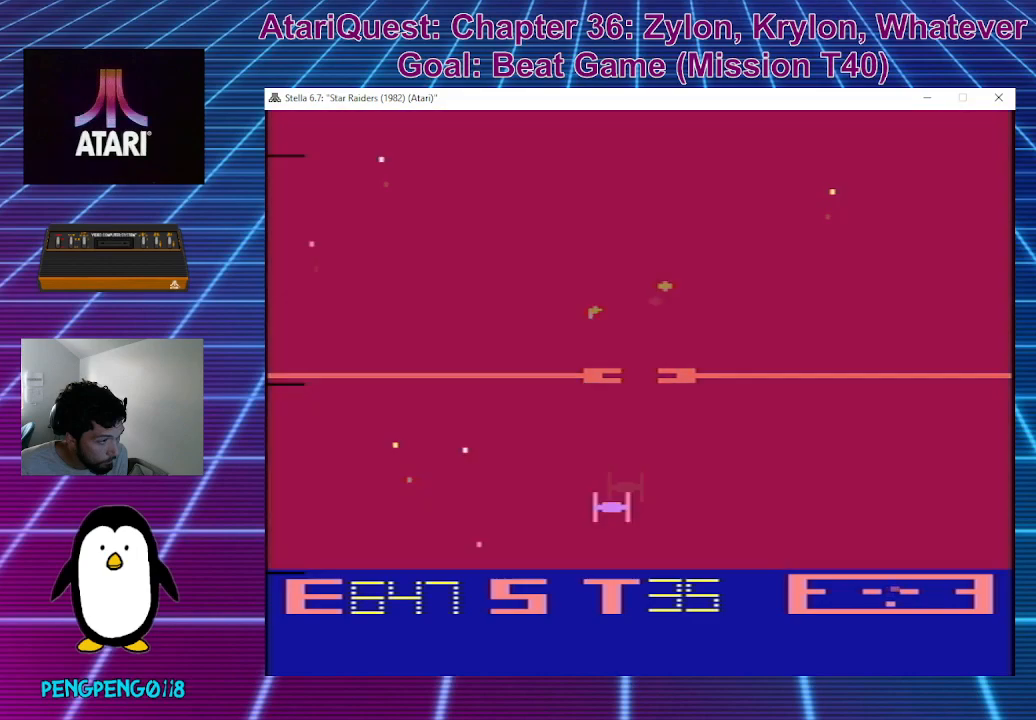
{"buttons": [], "left_stick": "up", "events": []}
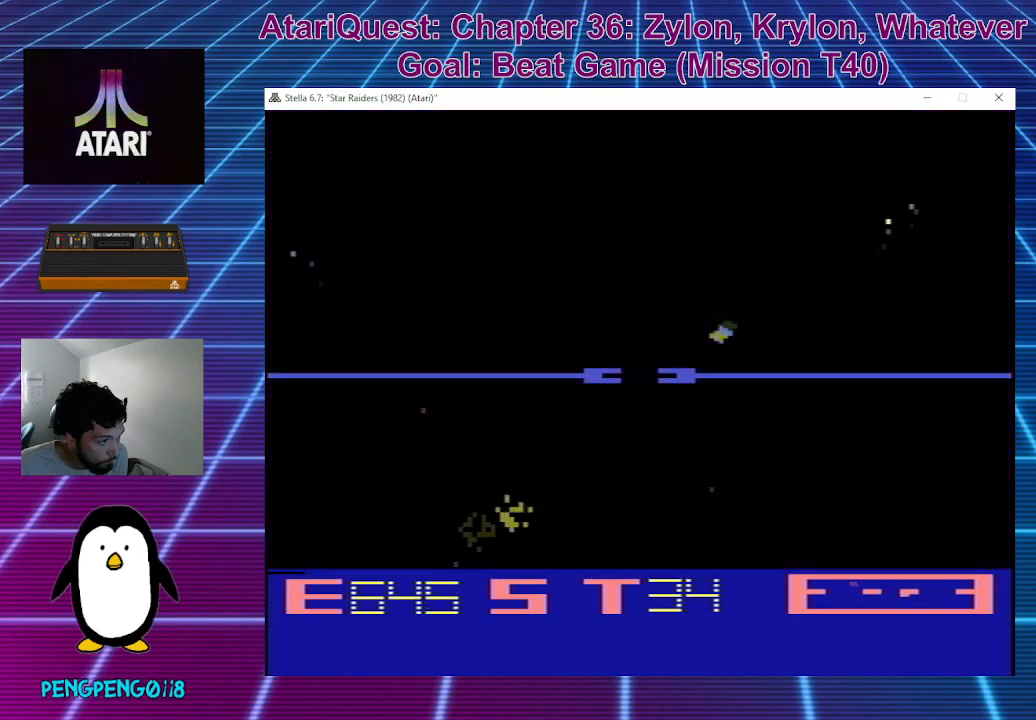
{"buttons": [], "left_stick": "up", "events": []}
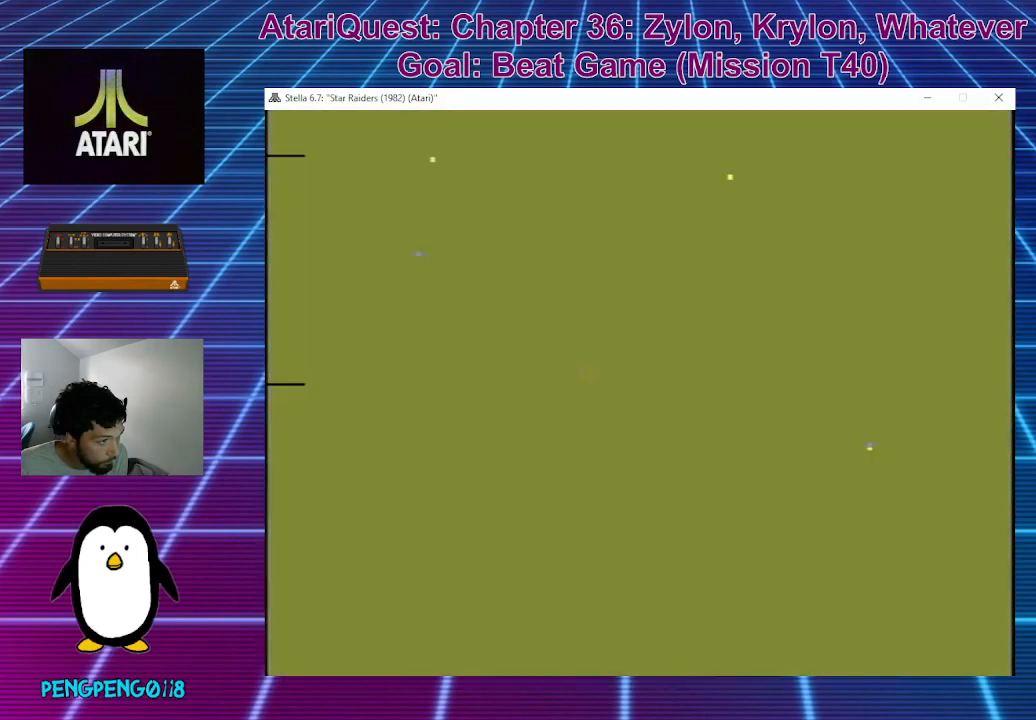
{"buttons": [], "left_stick": "center", "events": [[300, "left_stick", "center"]]}